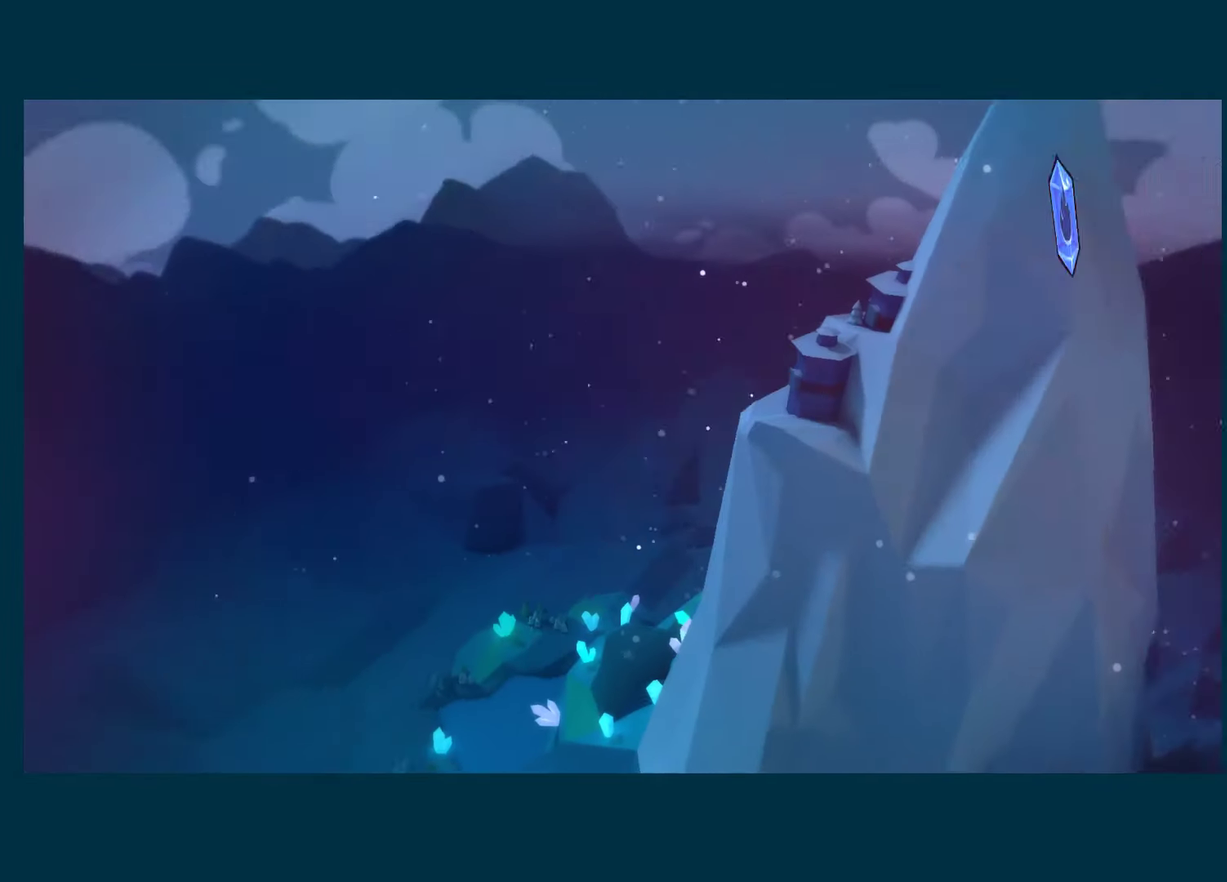
Gameplay with a controller (Xbox layout); each line is a JSON object with the inputs held at the frame after it. "events" lists button and stick changes between this image and that frame as [ms after this image, input, new state], when the widget could be followed in between. Not read: R3.
{"buttons": [], "left_stick": "center", "right_stick": "center"}
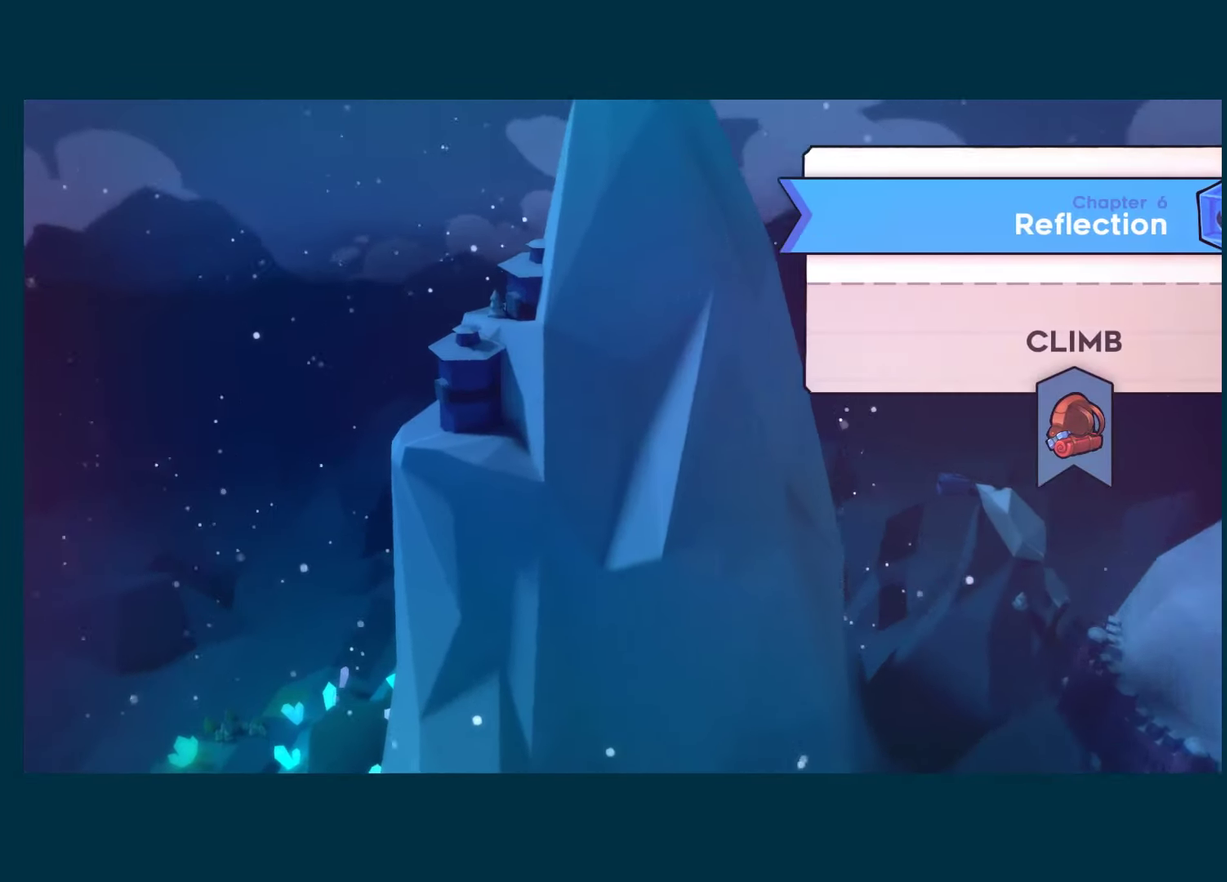
{"buttons": [], "left_stick": "center", "right_stick": "center", "events": []}
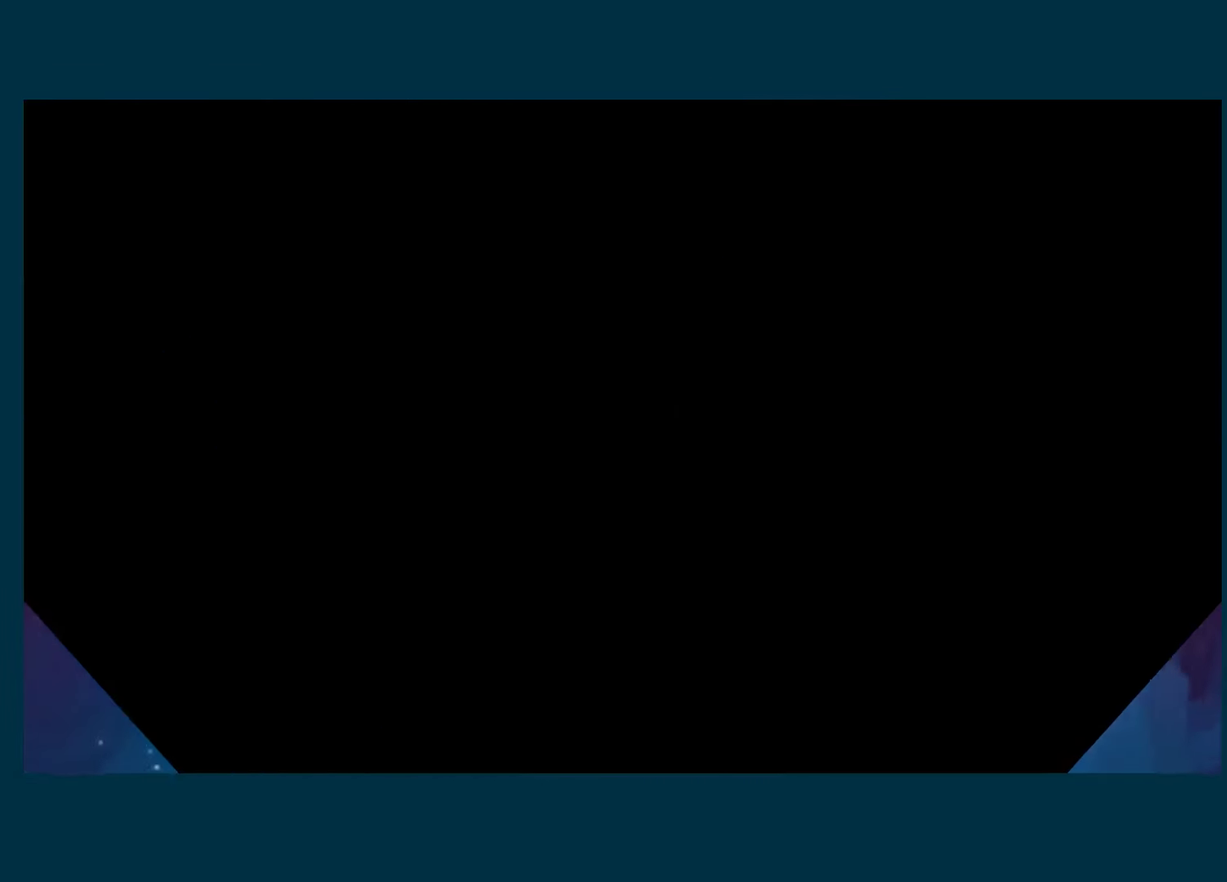
{"buttons": [], "left_stick": "center", "right_stick": "center", "events": []}
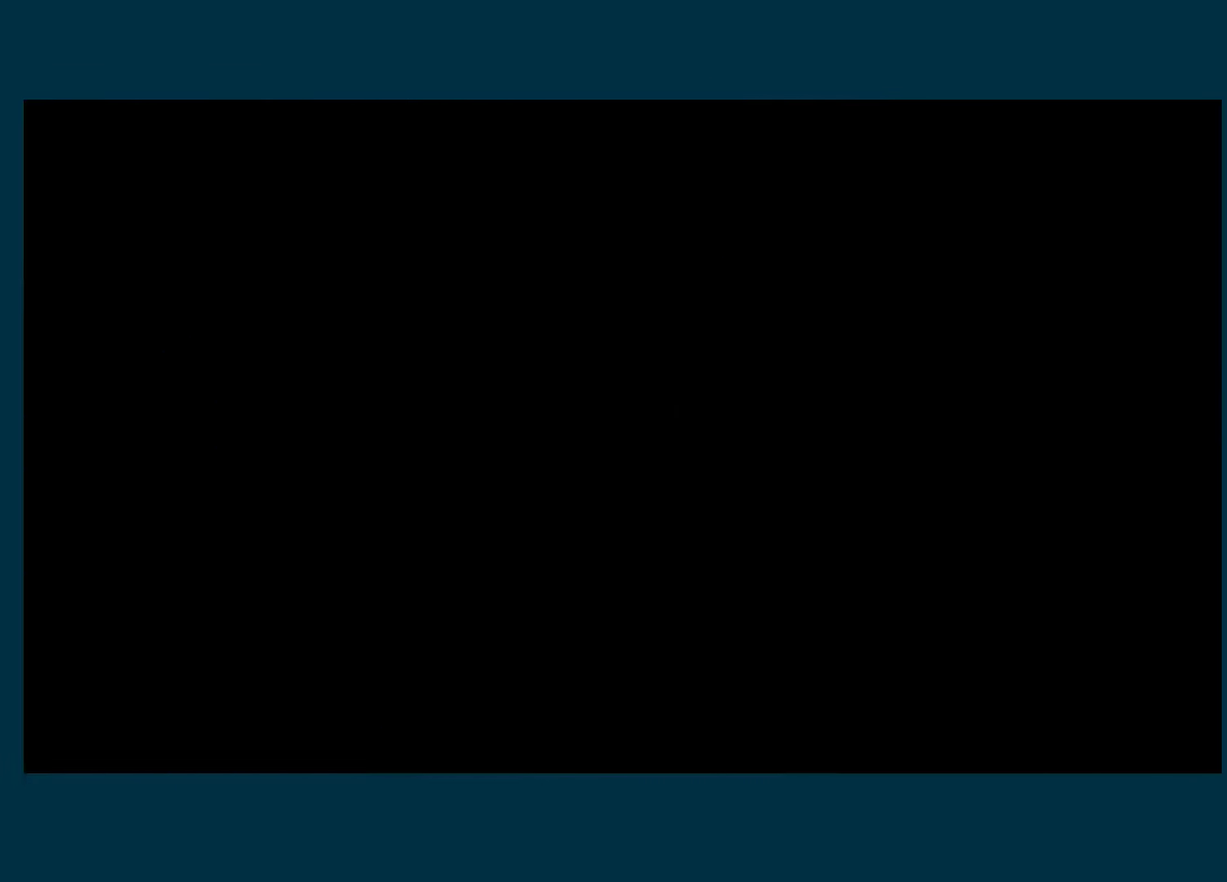
{"buttons": [], "left_stick": "center", "right_stick": "center", "events": []}
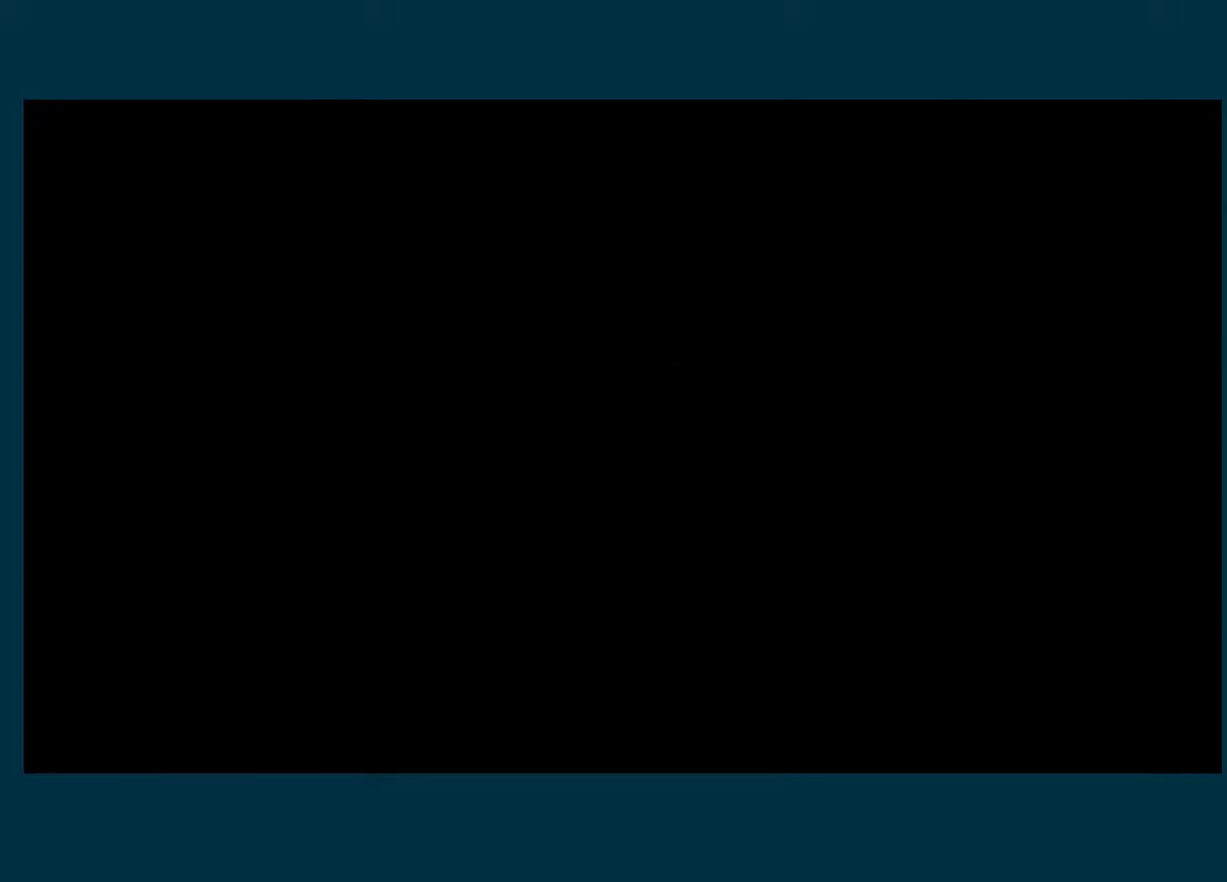
{"buttons": [], "left_stick": "center", "right_stick": "center", "events": []}
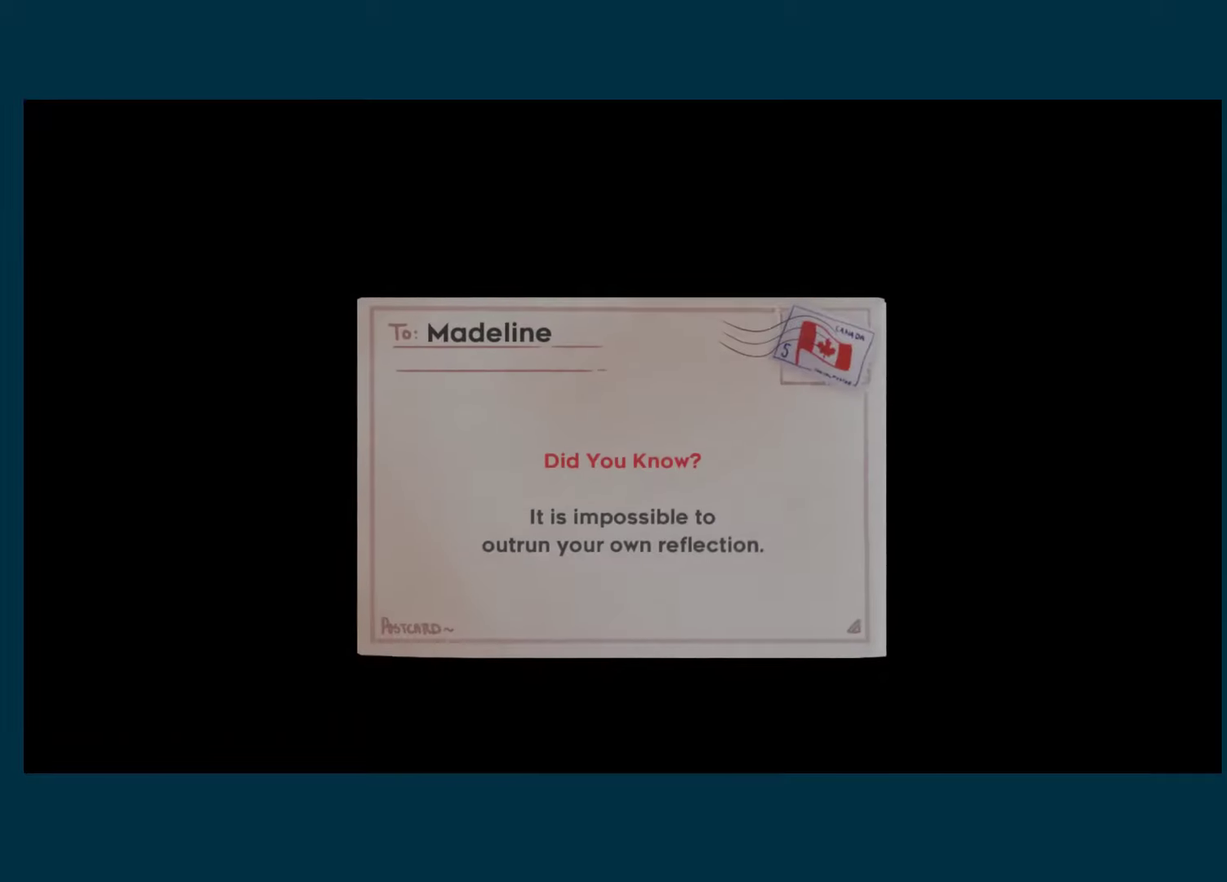
{"buttons": [], "left_stick": "center", "right_stick": "center", "events": []}
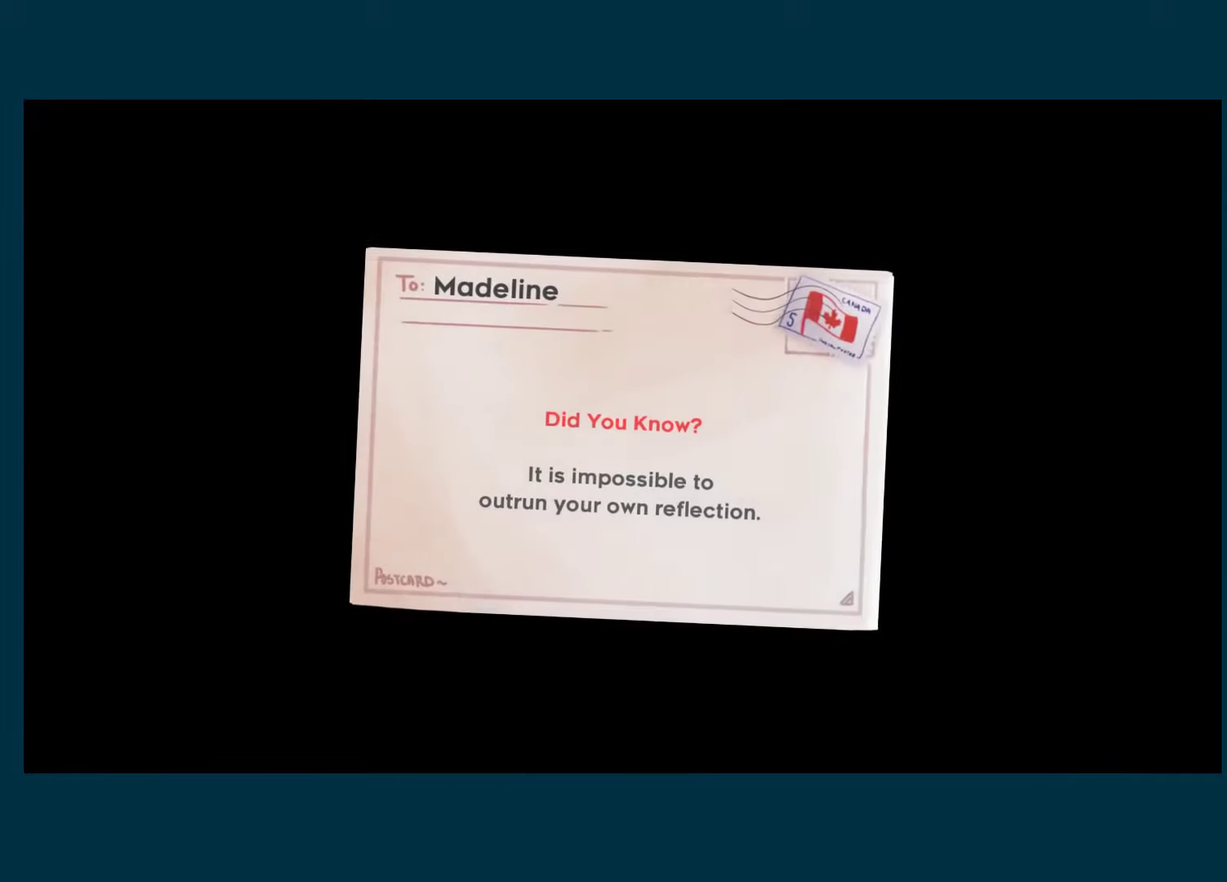
{"buttons": [], "left_stick": "center", "right_stick": "center", "events": []}
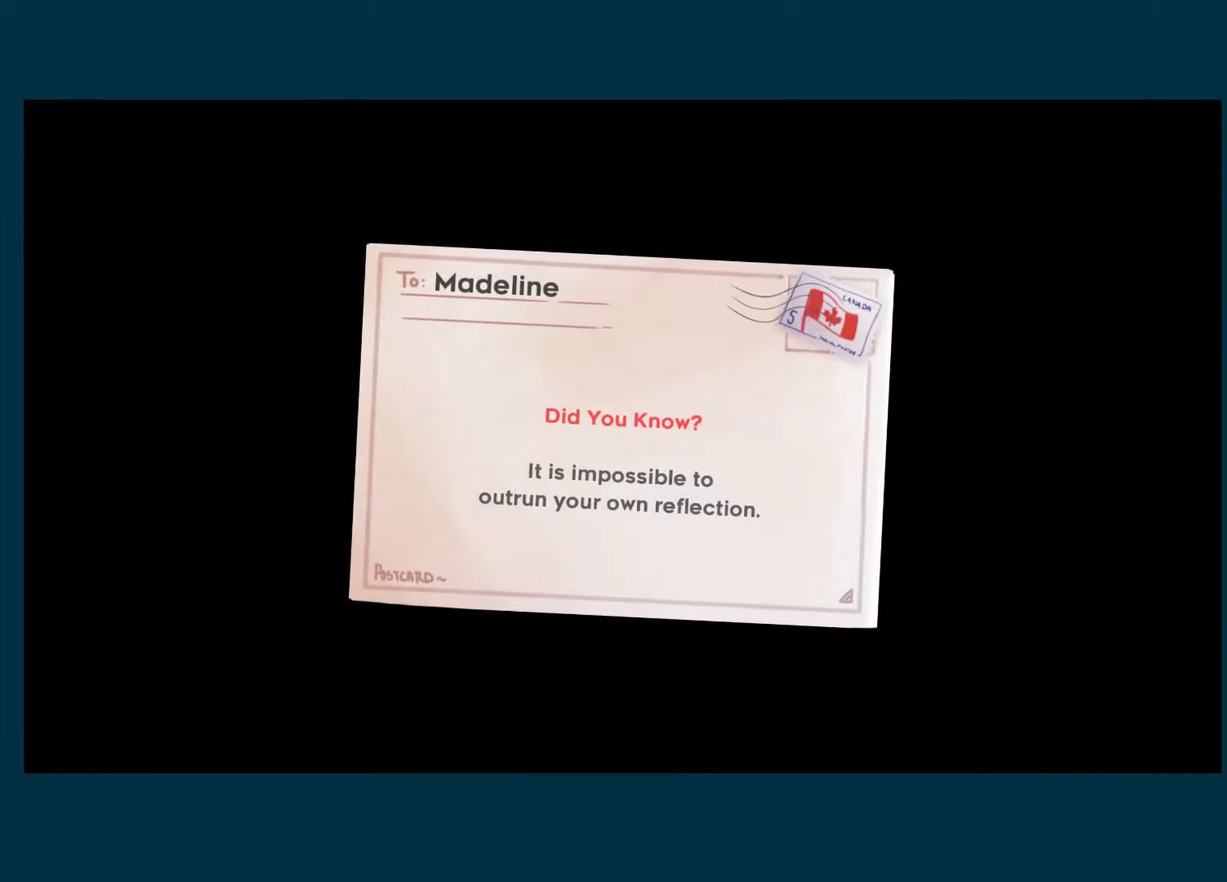
{"buttons": ["A"], "left_stick": "center", "right_stick": "center", "events": [[250, "A", "down"], [350, "A", "up"], [400, "A", "down"]]}
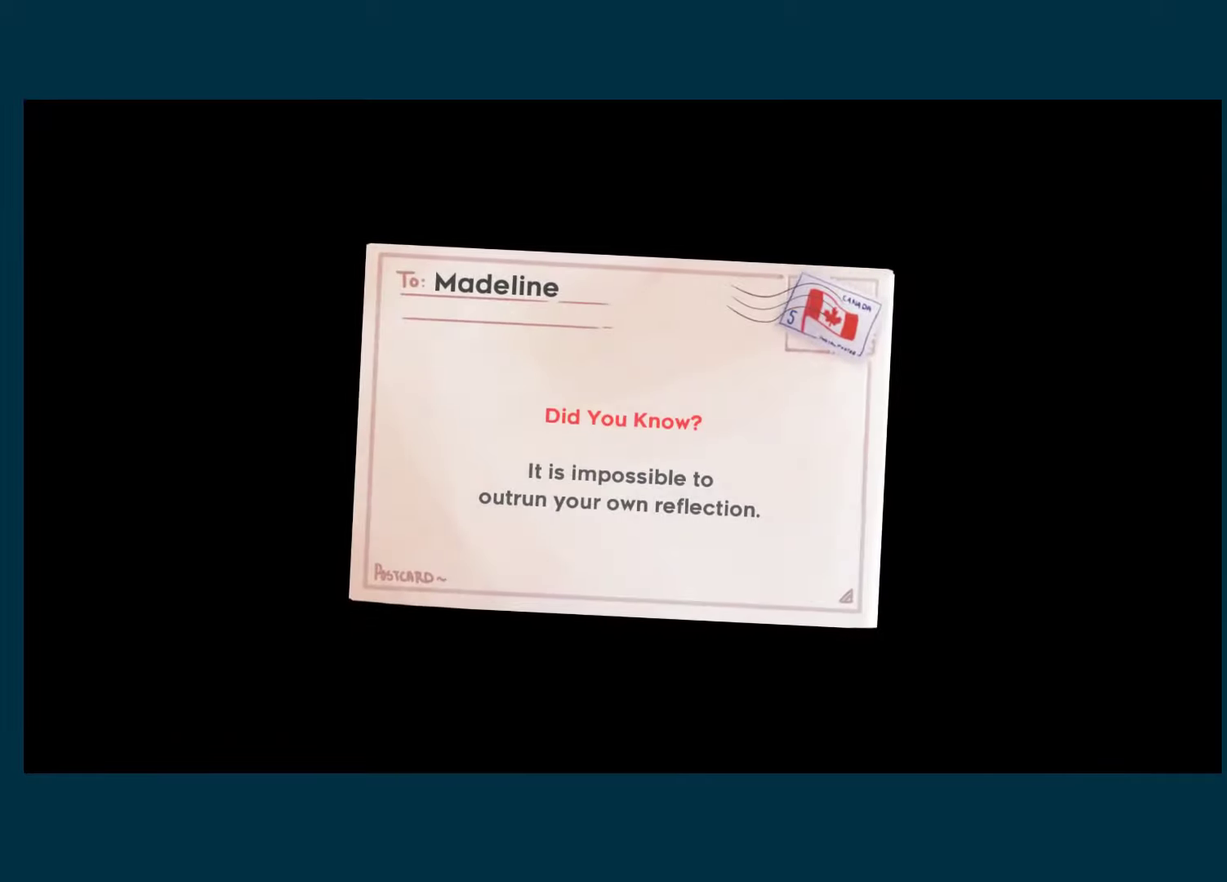
{"buttons": ["A"], "left_stick": "center", "right_stick": "center", "events": [[17, "A", "up"], [83, "A", "down"], [200, "A", "up"], [267, "A", "down"], [367, "A", "up"], [433, "A", "down"]]}
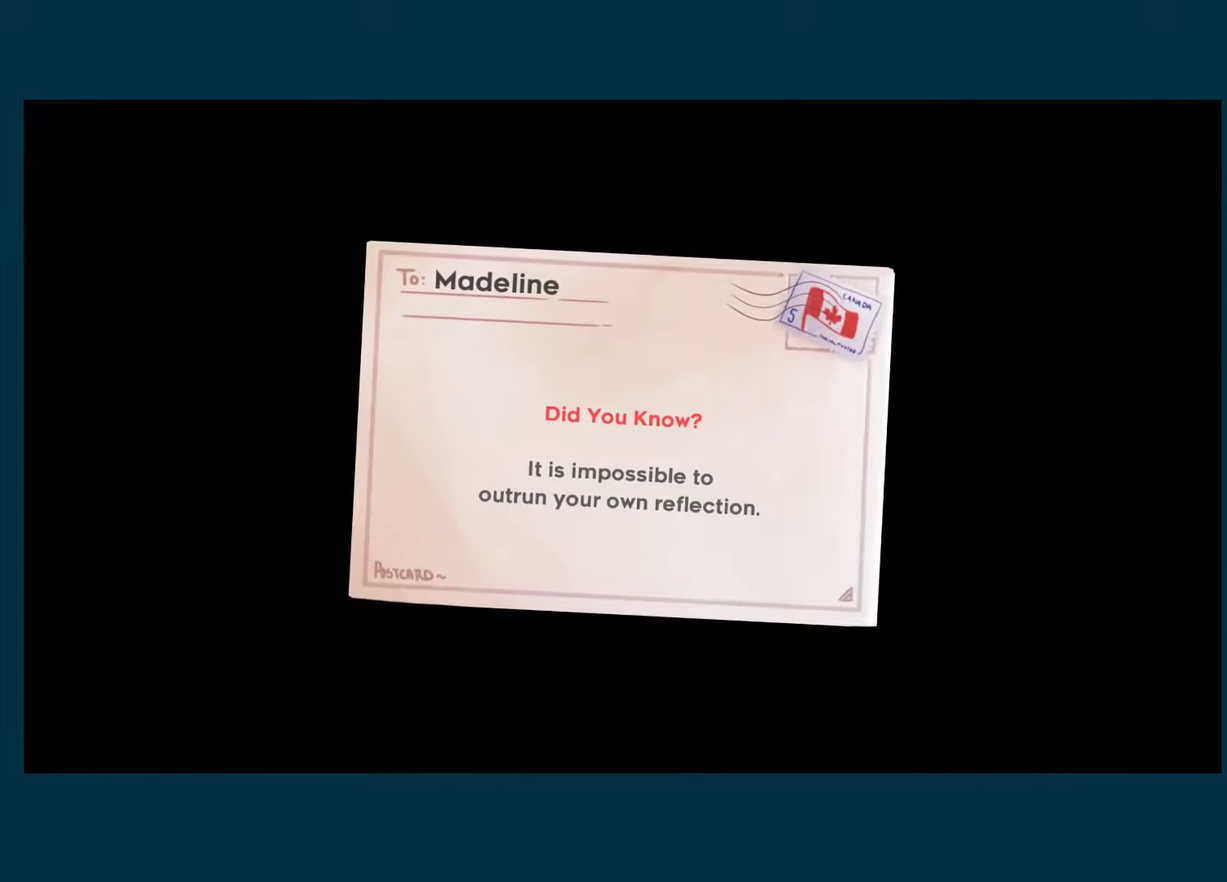
{"buttons": ["A"], "left_stick": "center", "right_stick": "center", "events": [[50, "A", "up"], [100, "A", "down"], [233, "A", "up"], [283, "A", "down"], [383, "A", "up"], [467, "A", "down"]]}
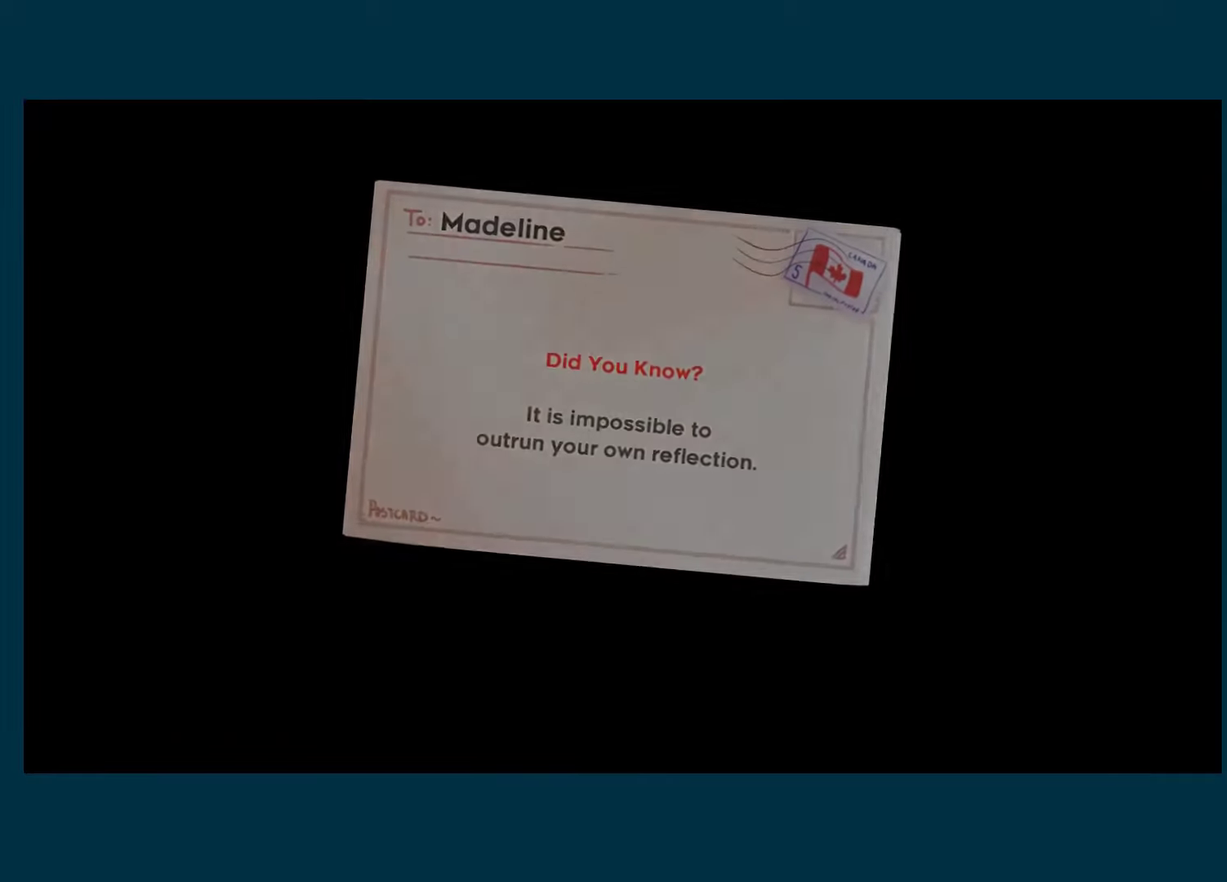
{"buttons": ["A"], "left_stick": "center", "right_stick": "center", "events": [[83, "A", "up"], [150, "A", "down"], [267, "A", "up"], [333, "A", "down"], [450, "A", "up"], [500, "A", "down"]]}
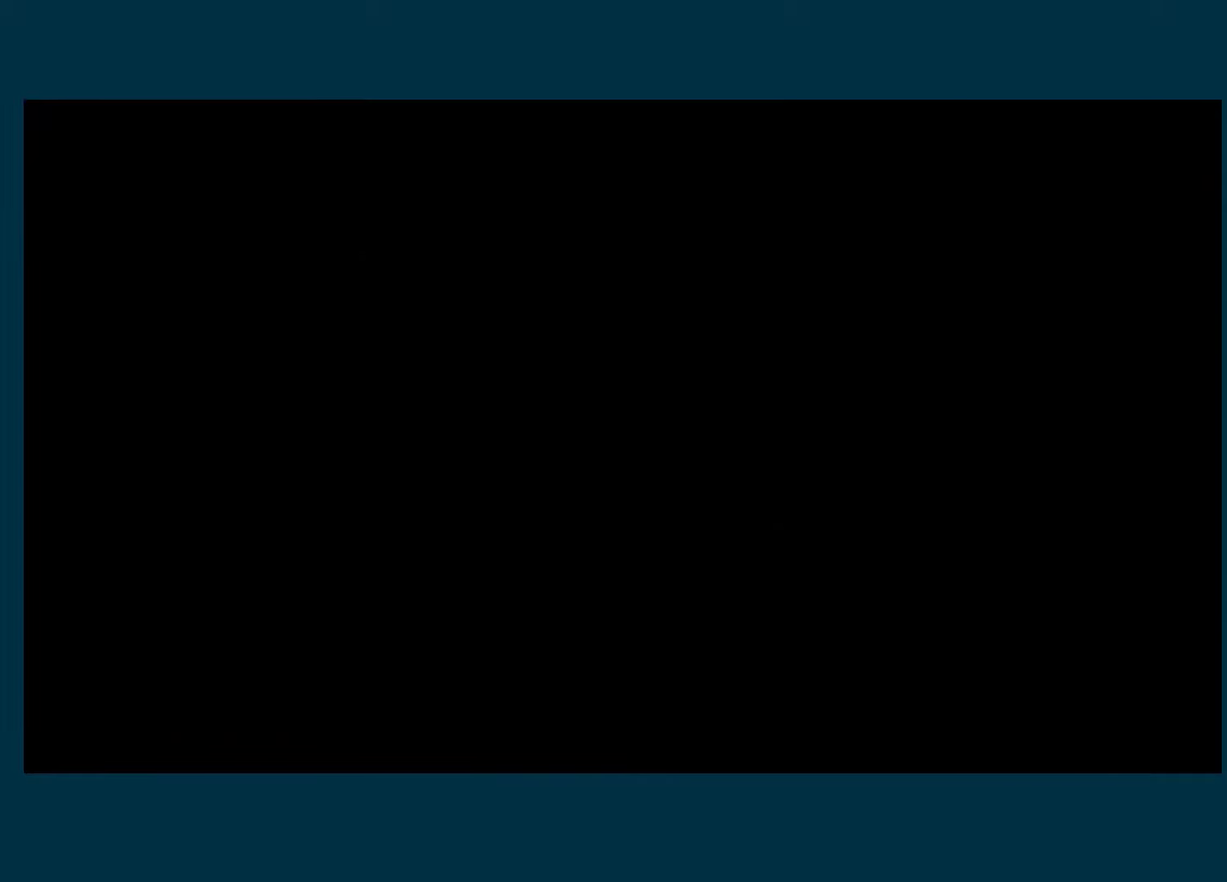
{"buttons": [], "left_stick": "center", "right_stick": "center", "events": [[117, "A", "up"], [350, "A", "down"], [467, "A", "up"]]}
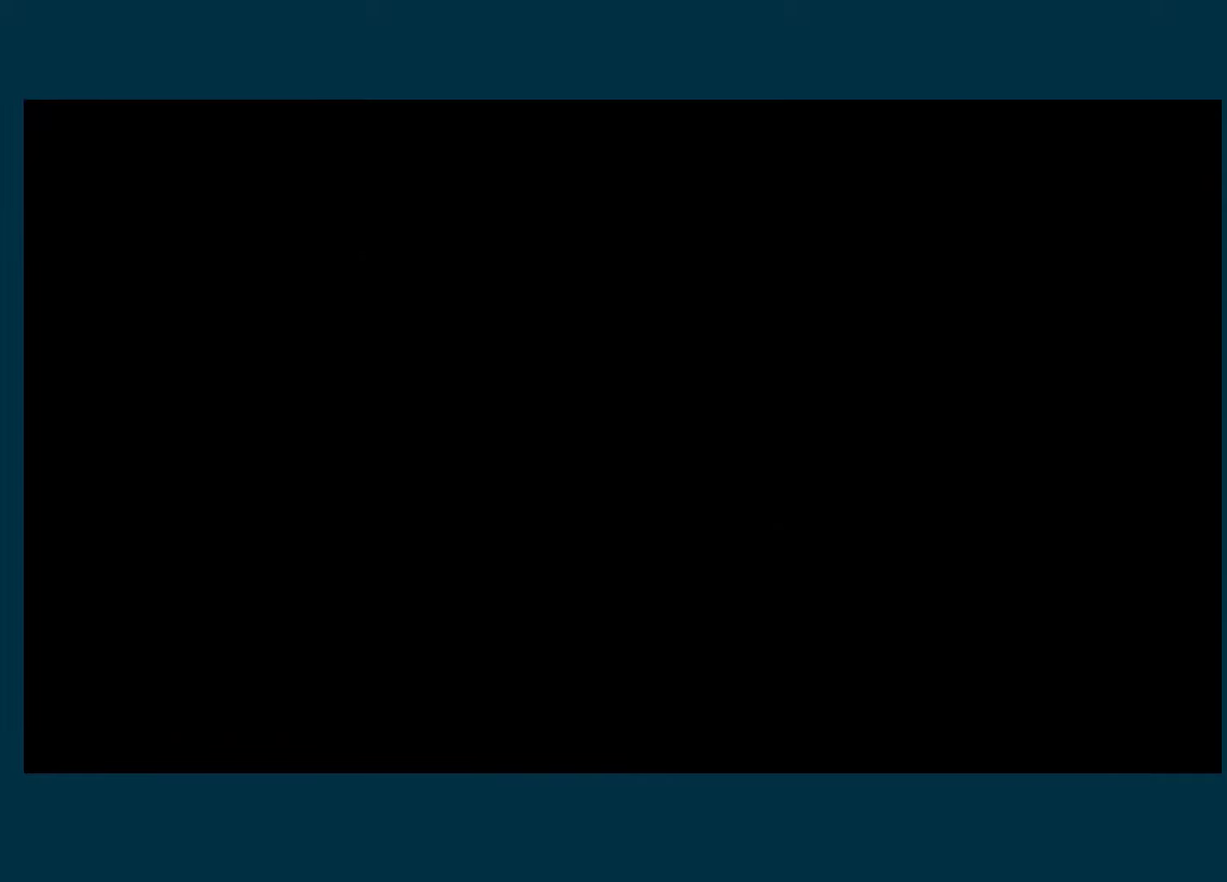
{"buttons": ["A"], "left_stick": "center", "right_stick": "center", "events": [[33, "A", "down"], [150, "A", "up"], [217, "A", "down"], [333, "A", "up"], [417, "A", "down"]]}
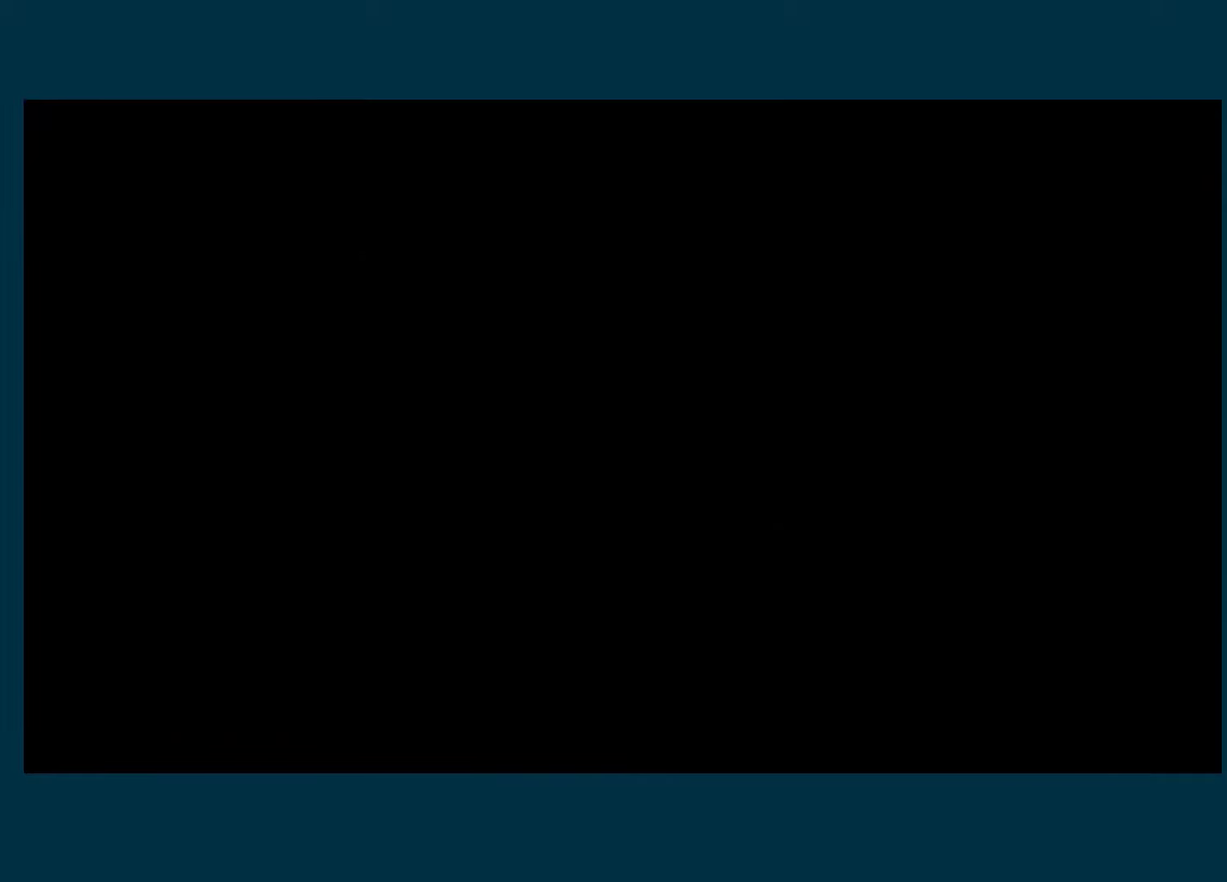
{"buttons": ["A"], "left_stick": "center", "right_stick": "center", "events": [[33, "A", "up"], [100, "A", "down"], [217, "A", "up"], [300, "A", "down"], [400, "A", "up"], [467, "A", "down"]]}
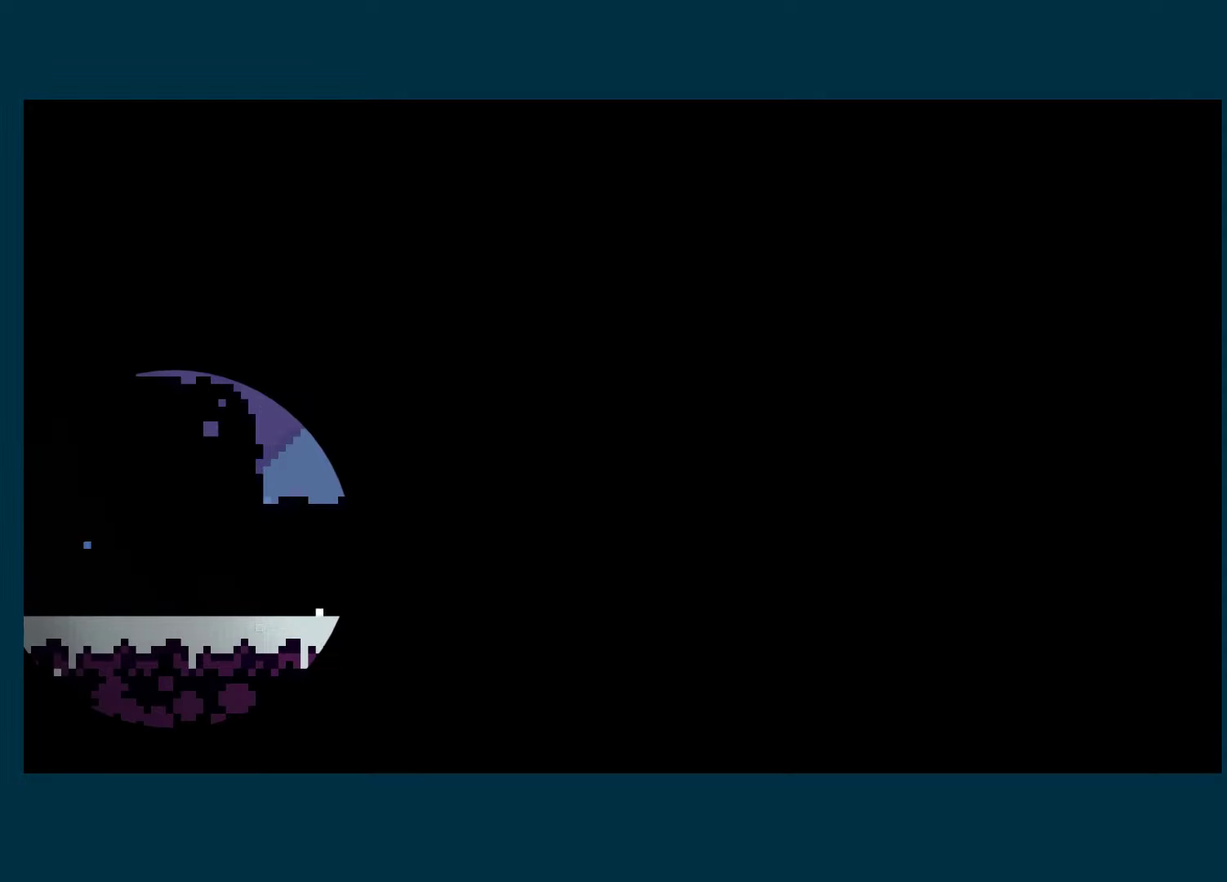
{"buttons": [], "left_stick": "center", "right_stick": "center", "events": [[67, "A", "up"], [117, "A", "down"], [200, "A", "up"]]}
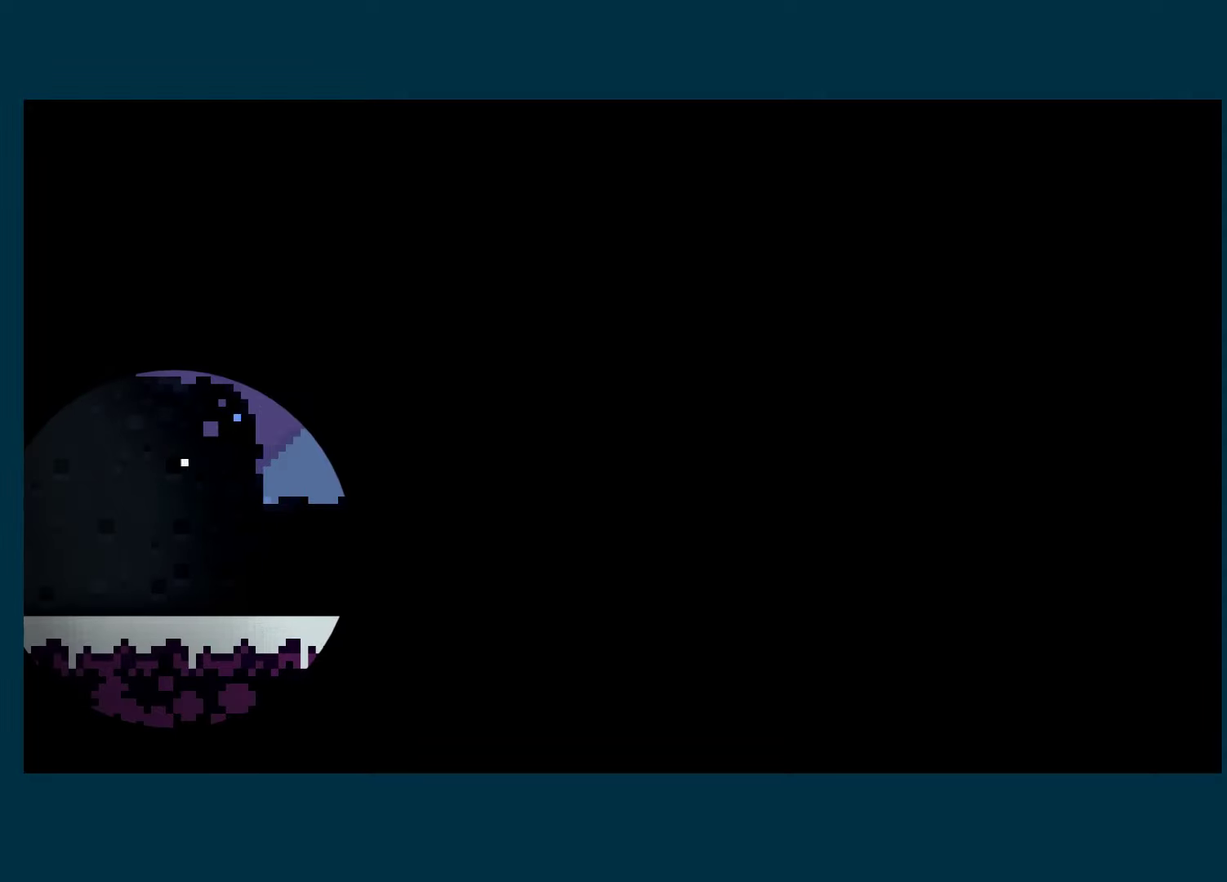
{"buttons": [], "left_stick": "center", "right_stick": "center", "events": []}
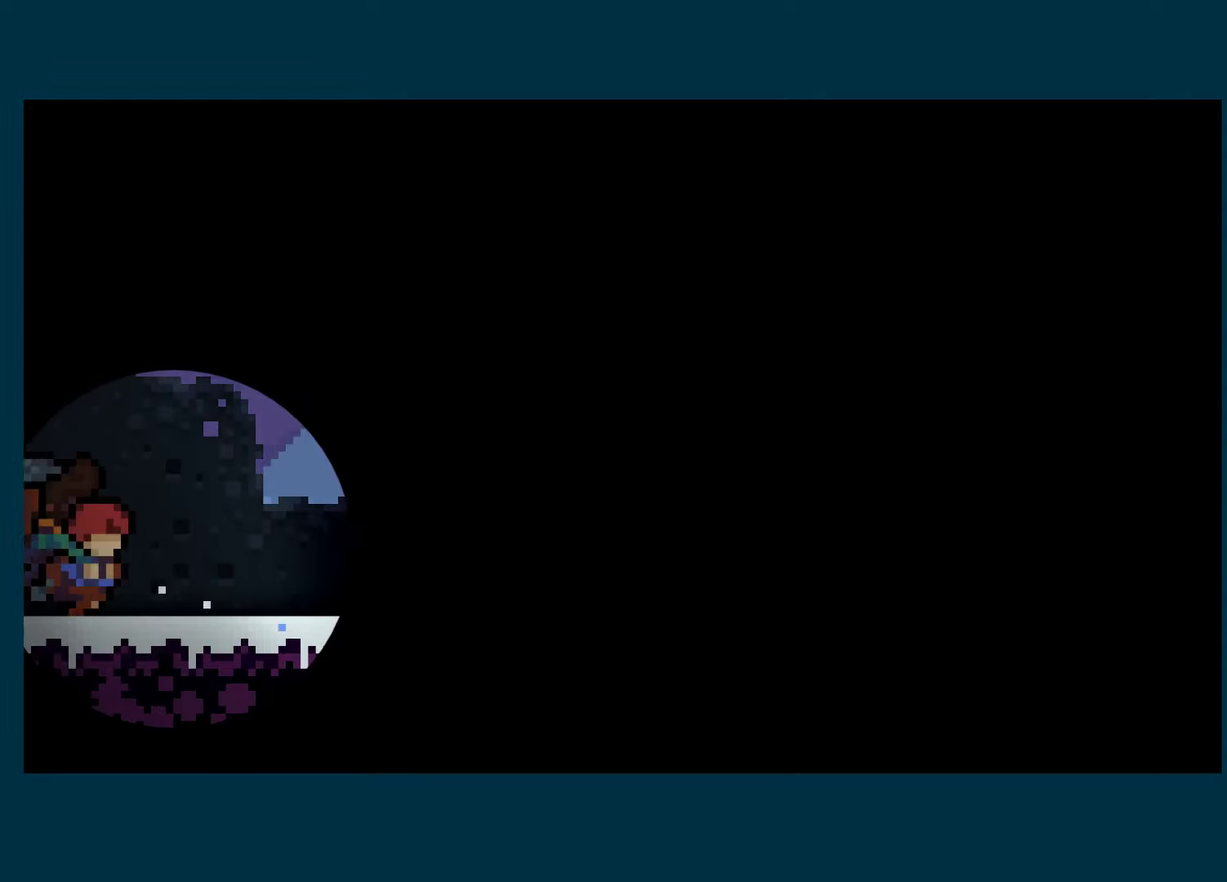
{"buttons": [], "left_stick": "center", "right_stick": "center", "events": []}
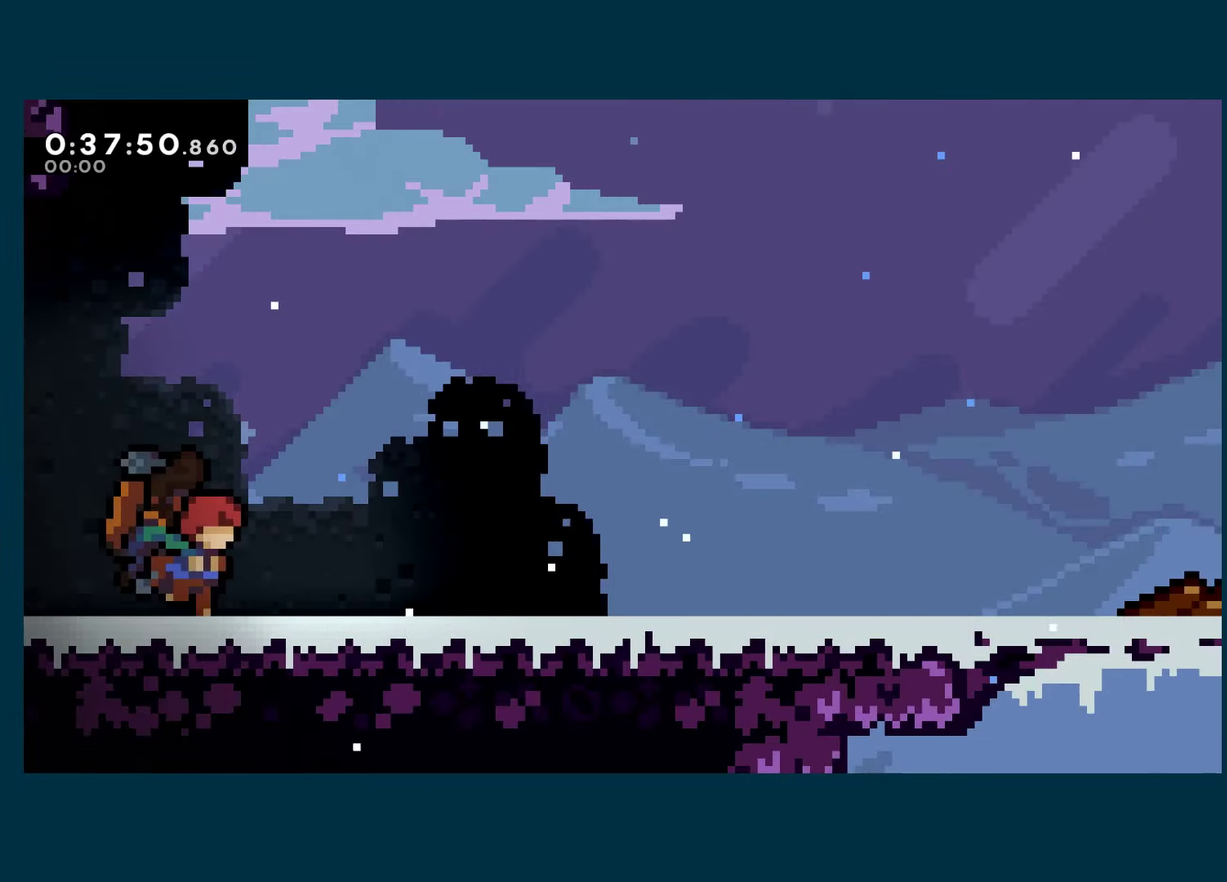
{"buttons": [], "left_stick": "center", "right_stick": "center", "events": [[50, "START", "down"], [100, "START", "up"], [167, "right_stick", "up-right"], [200, "A", "down"], [250, "left_stick", "right"], [250, "right_stick", "center"], [317, "A", "up"], [450, "left_stick", "center"]]}
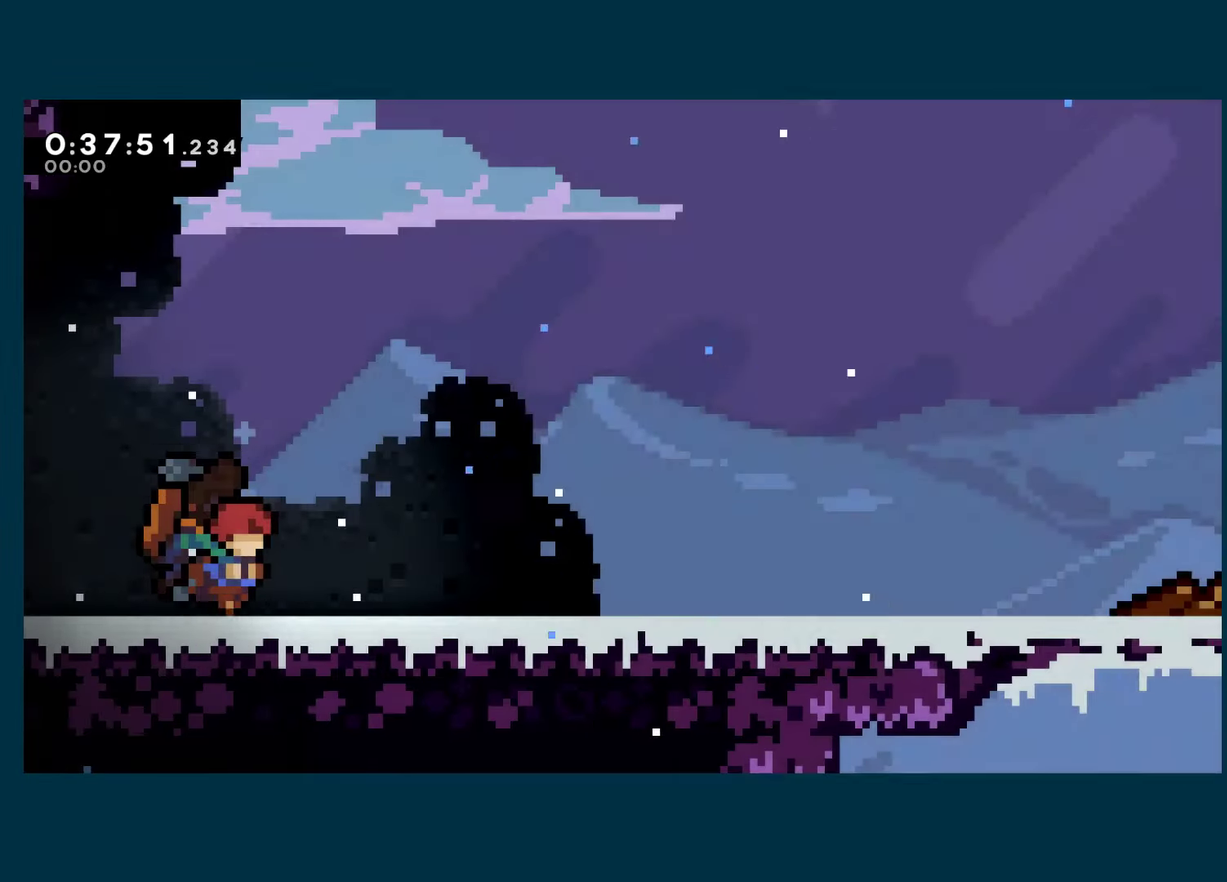
{"buttons": [], "left_stick": "up-right", "right_stick": "center", "events": [[67, "START", "down"], [134, "DPAD_DOWN", "down"], [150, "START", "up"], [200, "DPAD_DOWN", "up"], [217, "A", "down"], [334, "A", "up"], [350, "left_stick", "up-right"]]}
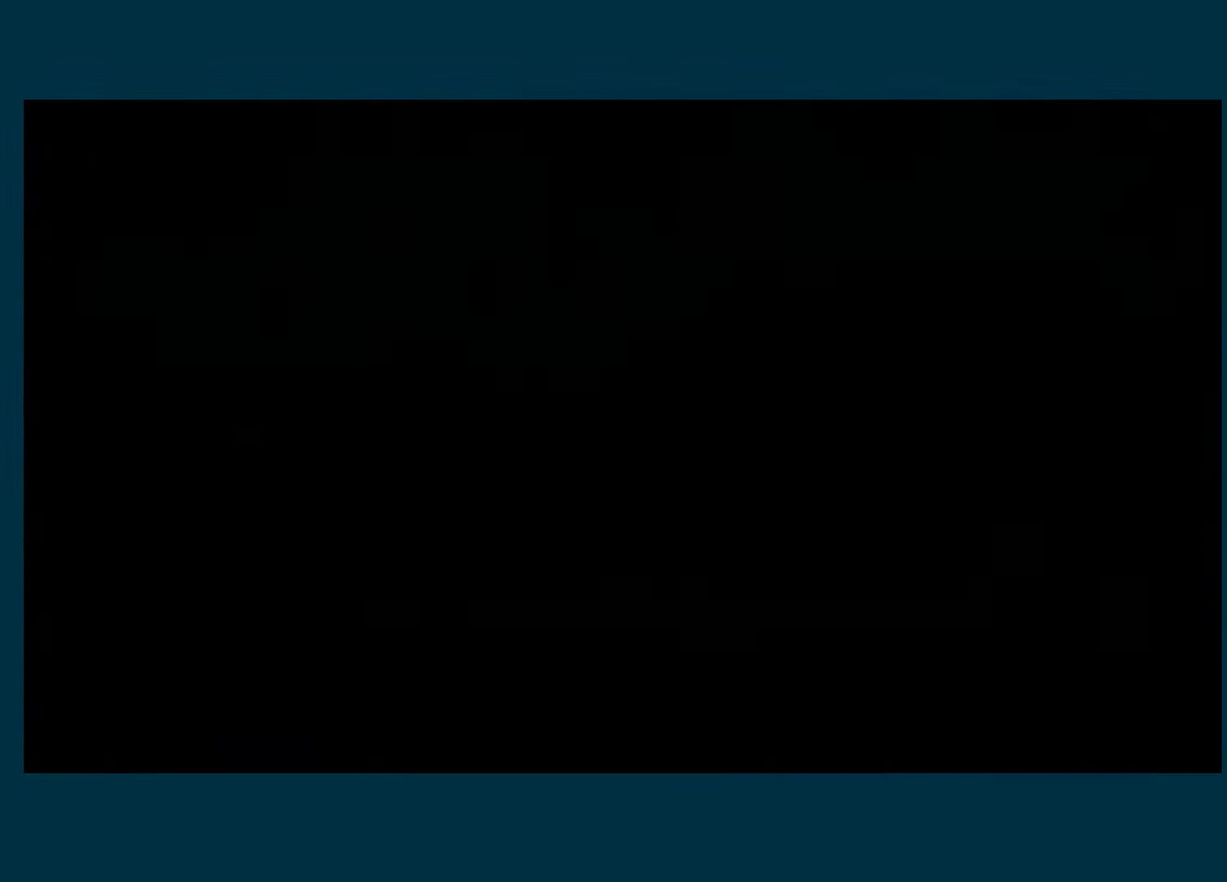
{"buttons": ["A", "X"], "left_stick": "up-right", "right_stick": "center", "events": [[234, "X", "down"], [467, "A", "down"]]}
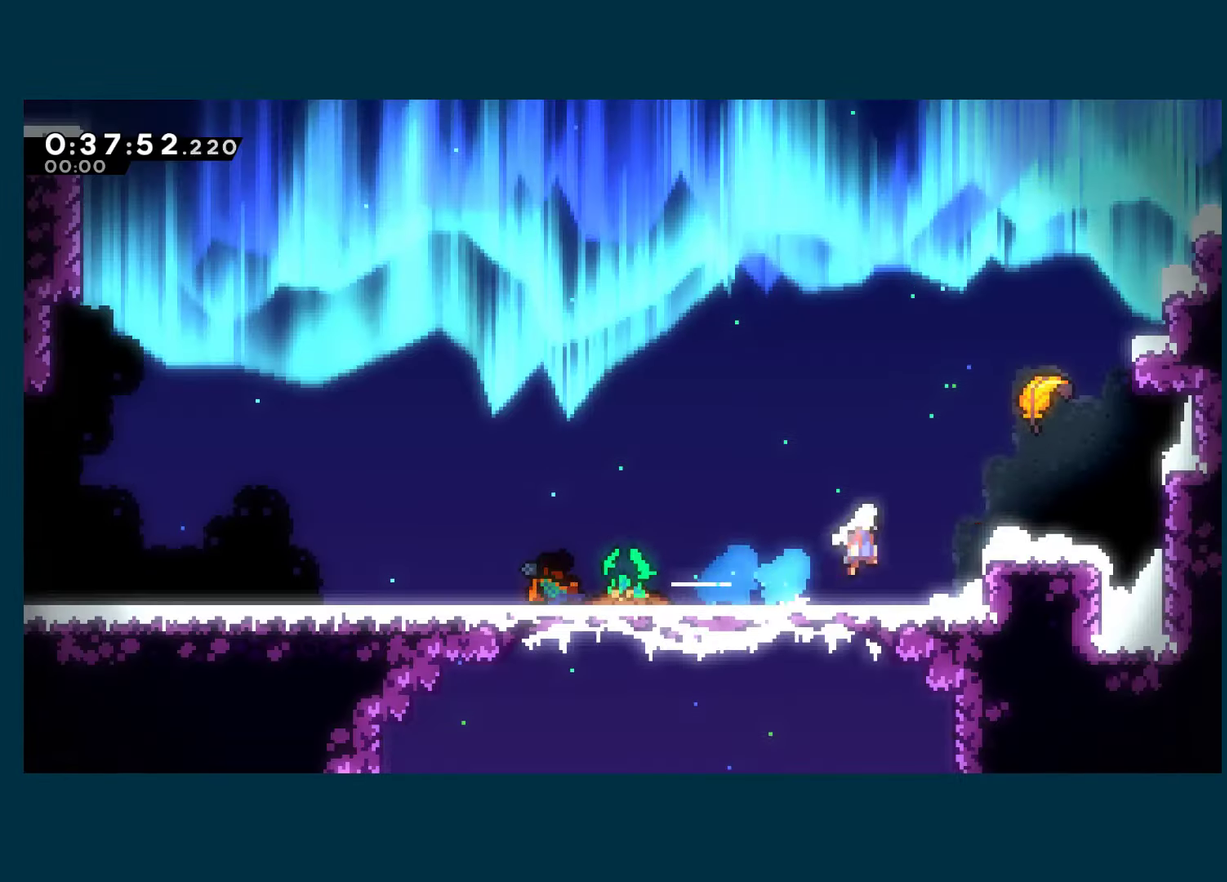
{"buttons": [], "left_stick": "up", "right_stick": "center", "events": [[150, "A", "up"], [150, "X", "up"], [217, "X", "down"], [250, "left_stick", "up"], [367, "X", "up"]]}
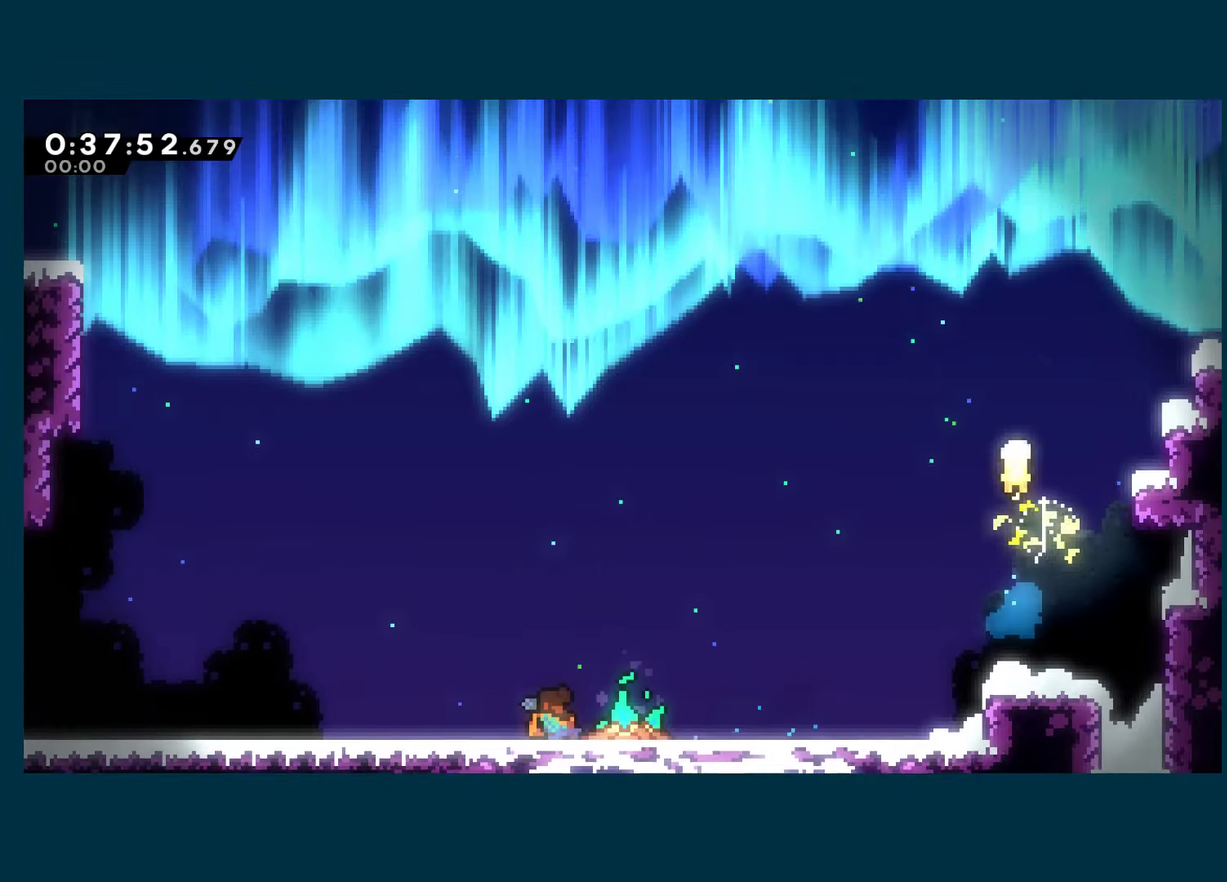
{"buttons": [], "left_stick": "up-left", "right_stick": "center", "events": [[50, "left_stick", "up-left"]]}
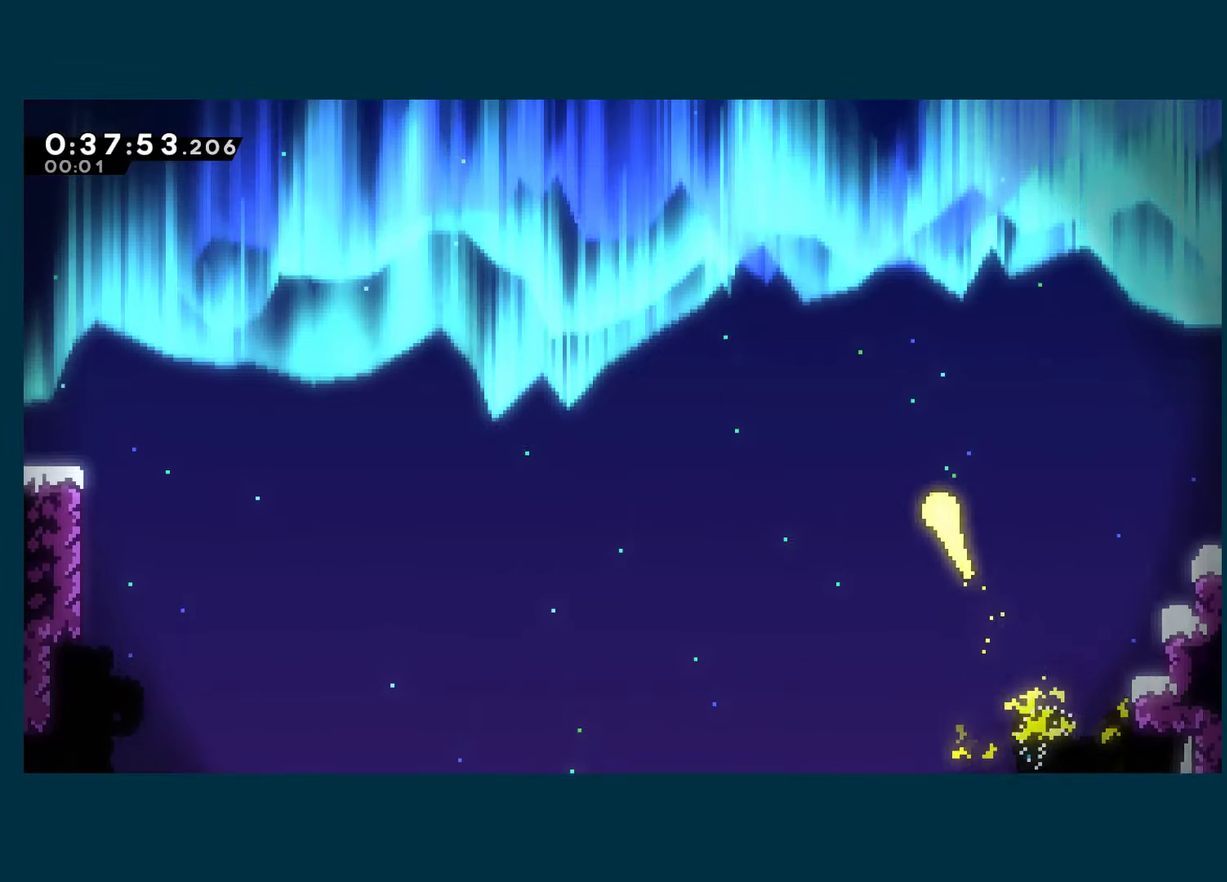
{"buttons": [], "left_stick": "up-left", "right_stick": "center", "events": []}
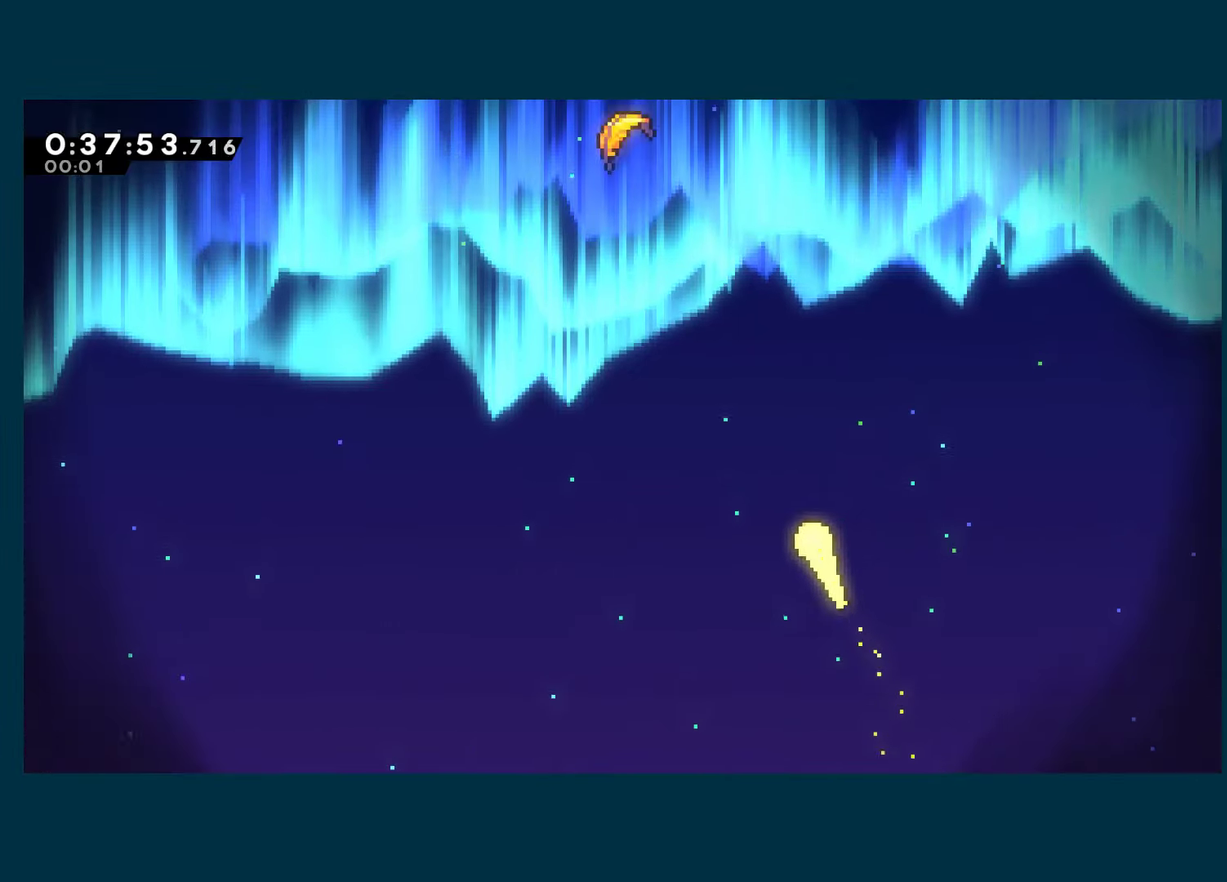
{"buttons": [], "left_stick": "up-left", "right_stick": "center", "events": []}
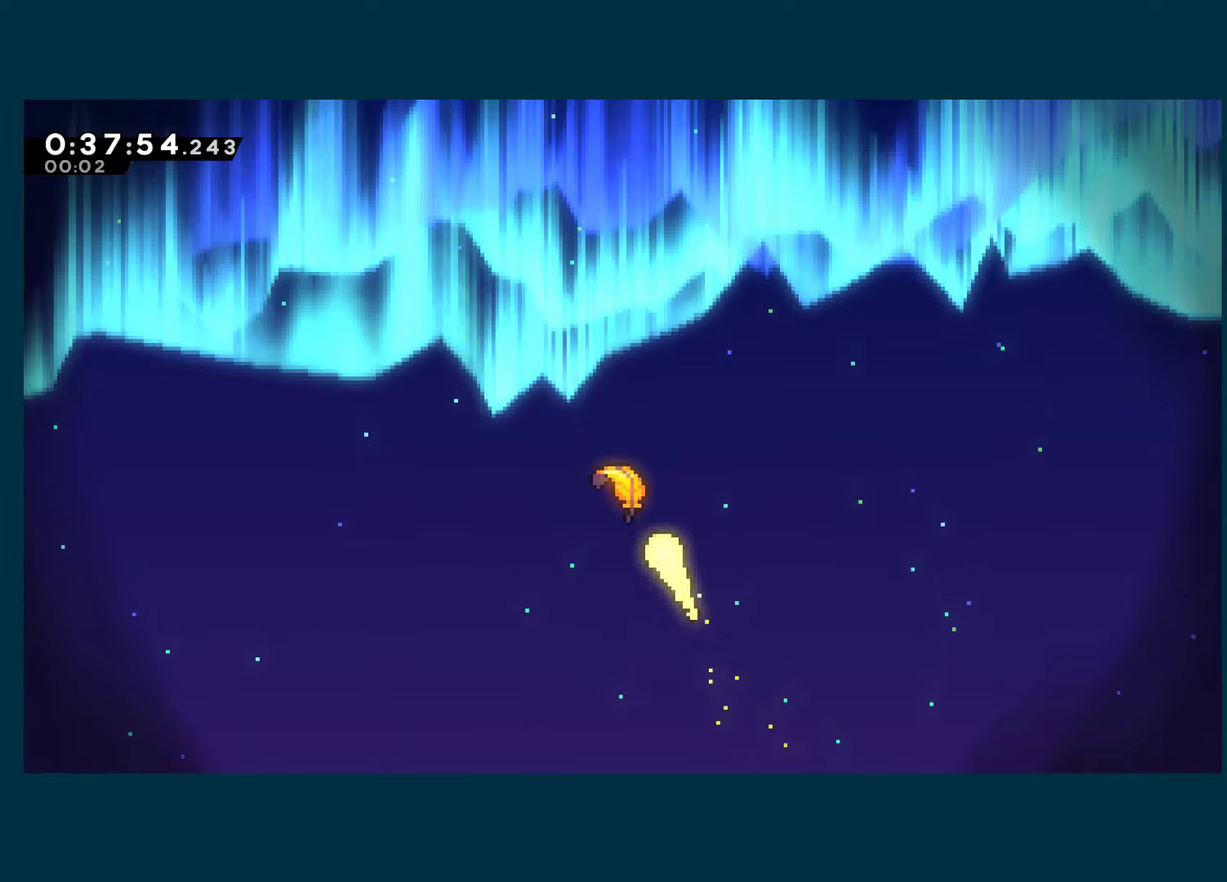
{"buttons": [], "left_stick": "up-left", "right_stick": "center", "events": []}
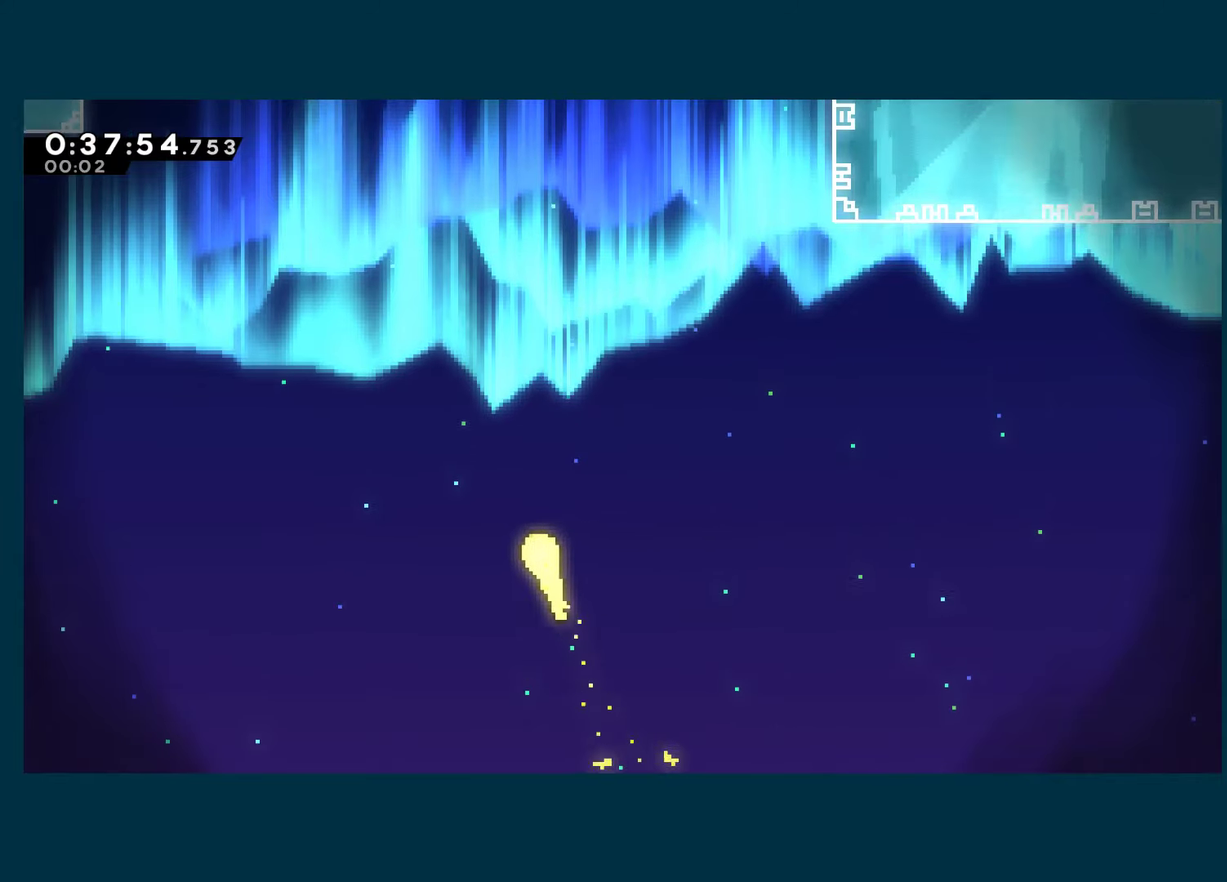
{"buttons": [], "left_stick": "up-left", "right_stick": "center", "events": []}
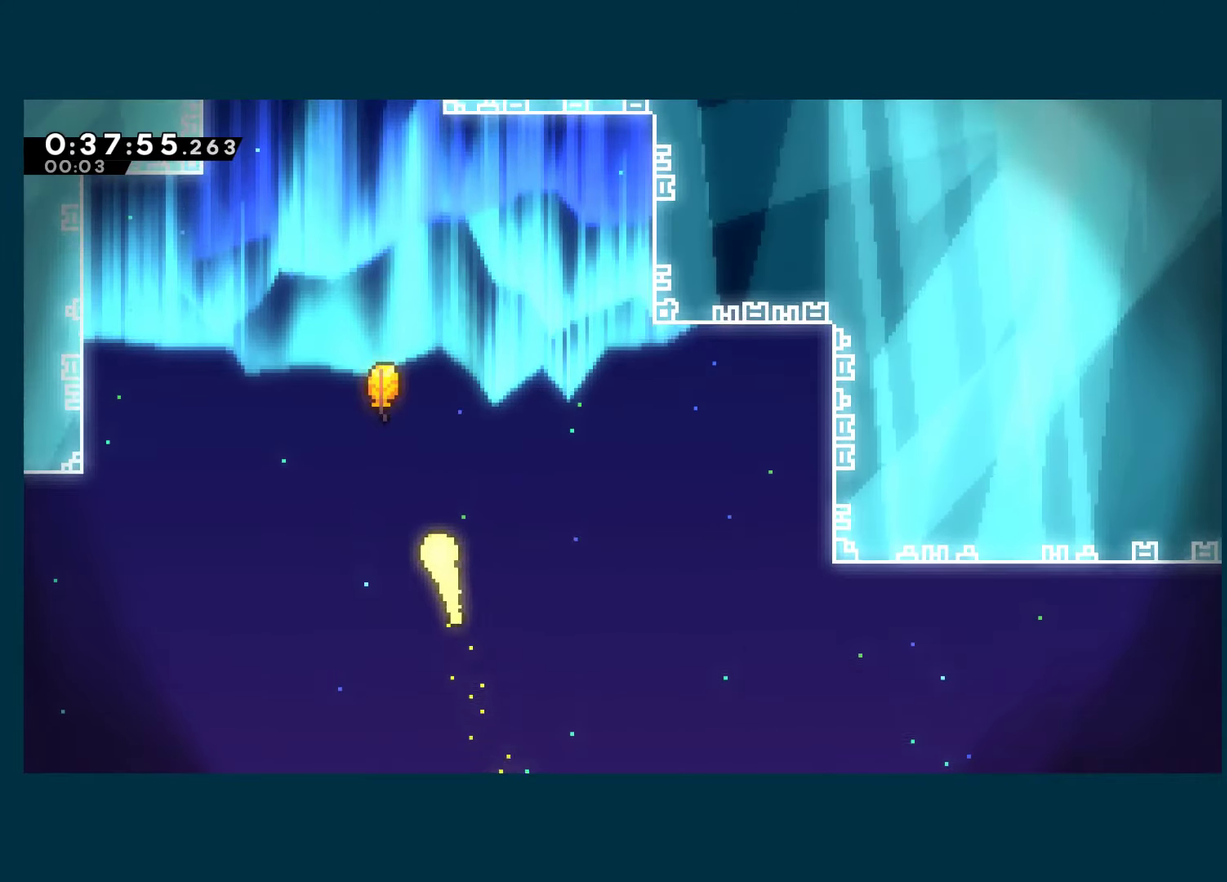
{"buttons": [], "left_stick": "up", "right_stick": "center", "events": [[400, "left_stick", "up"]]}
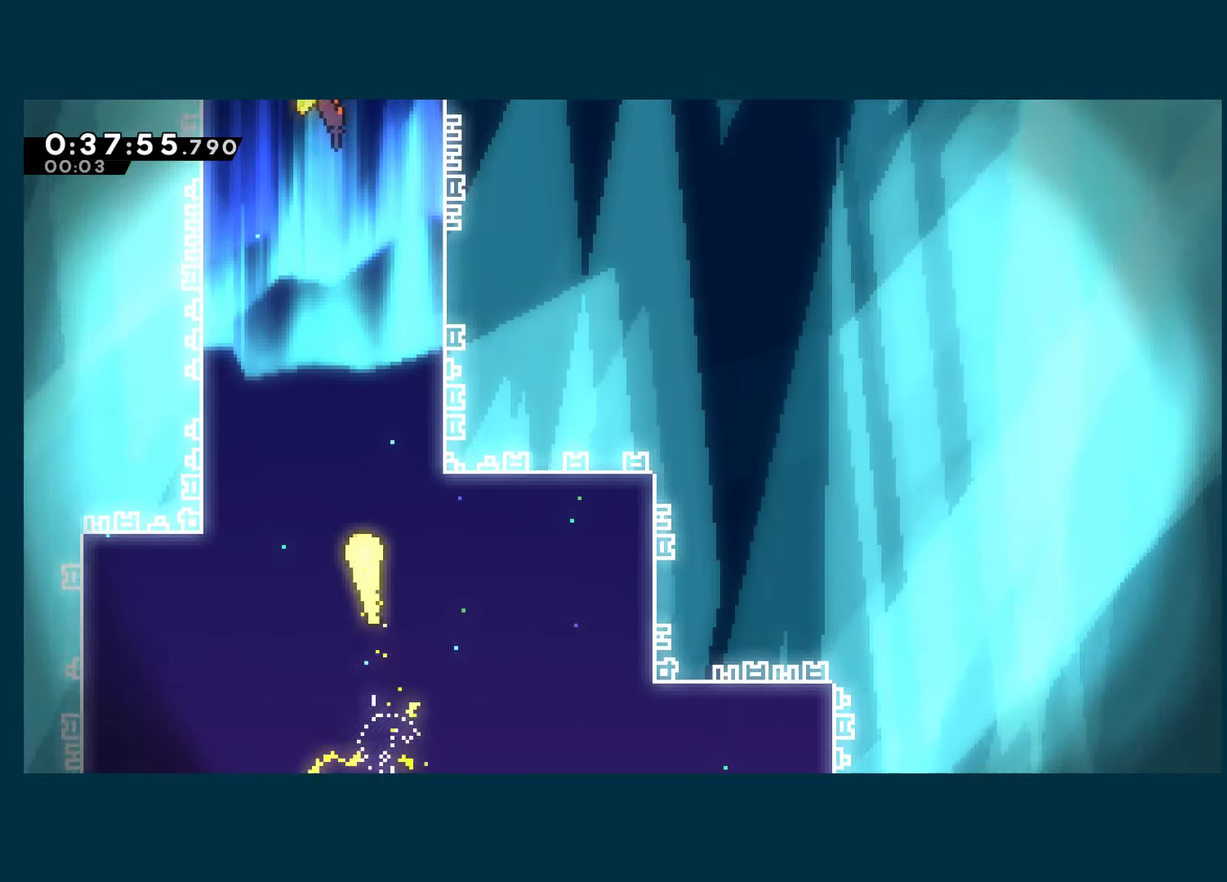
{"buttons": [], "left_stick": "up", "right_stick": "center", "events": []}
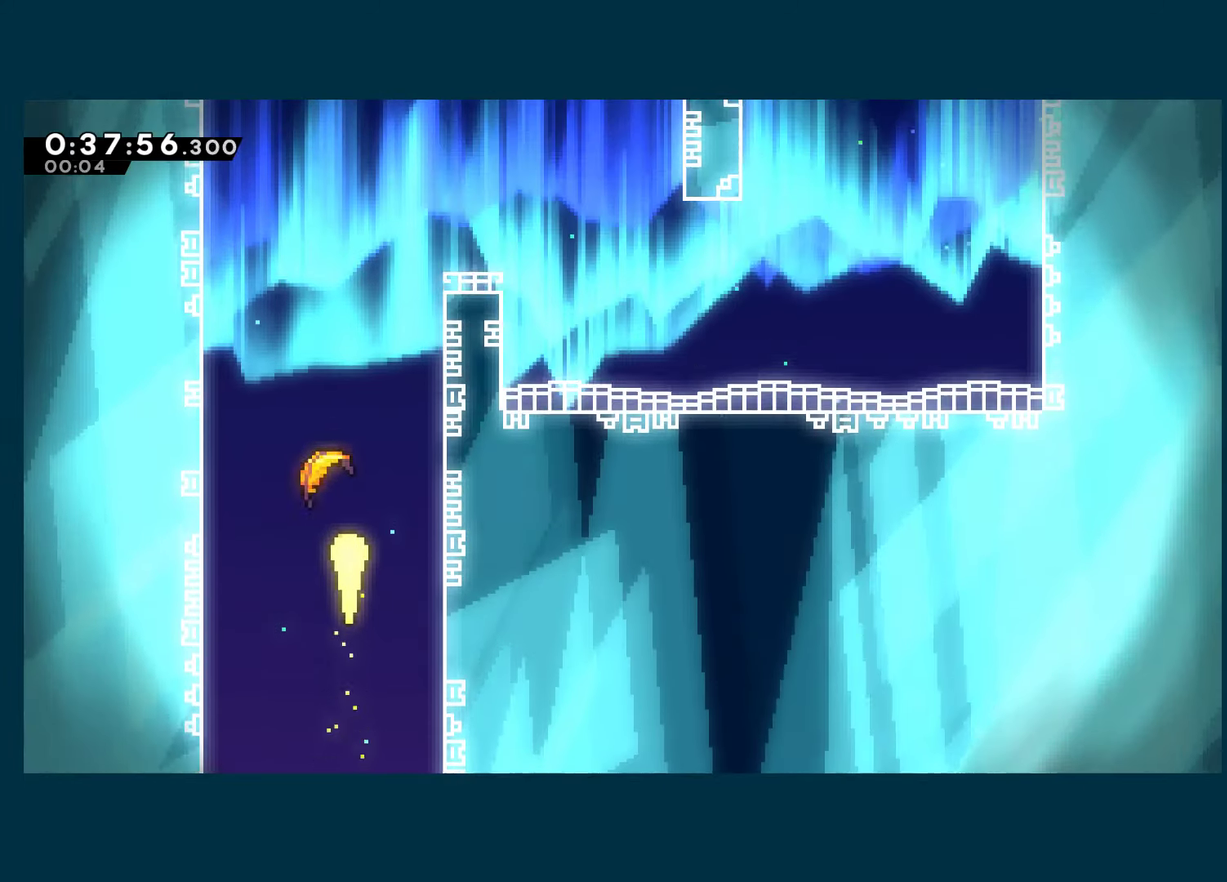
{"buttons": [], "left_stick": "right", "right_stick": "center", "events": [[316, "left_stick", "up-right"], [383, "left_stick", "right"]]}
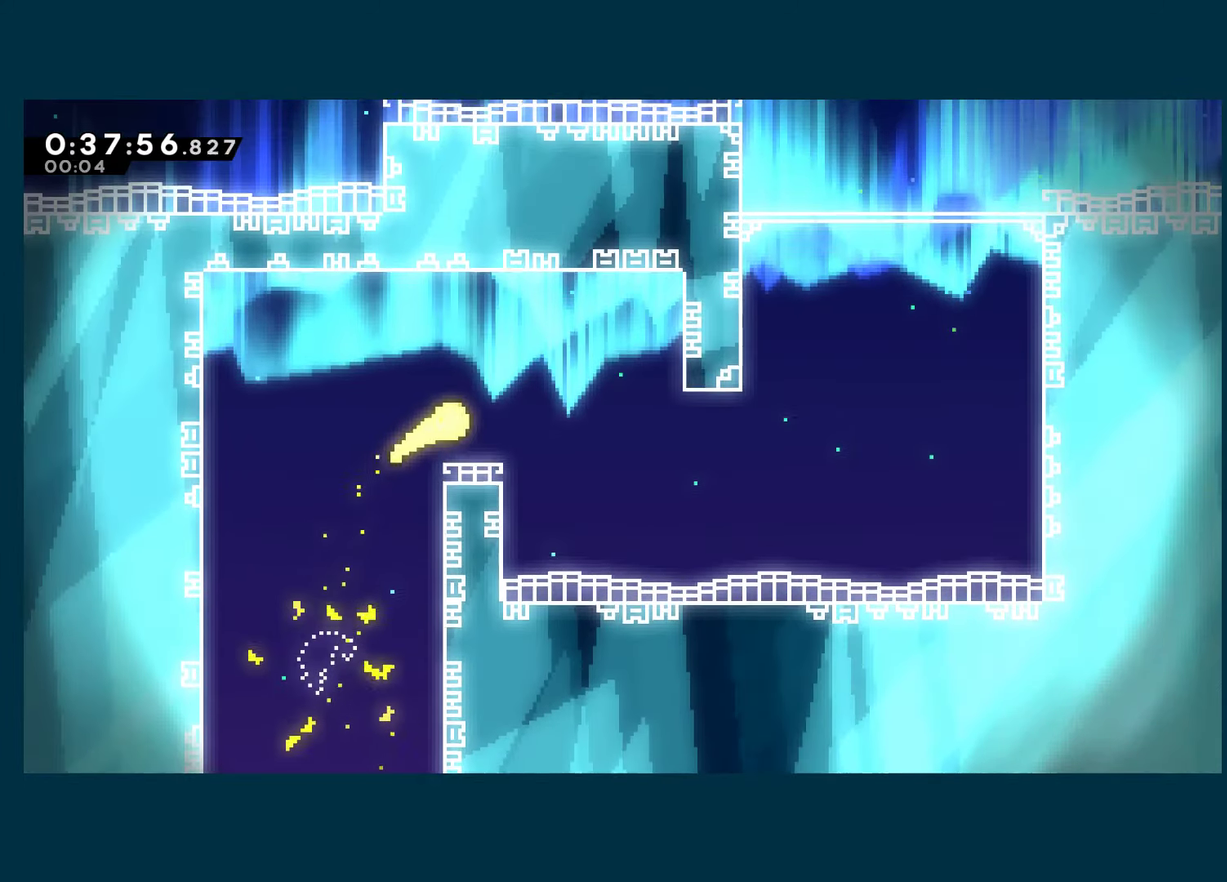
{"buttons": [], "left_stick": "up-right", "right_stick": "center", "events": [[233, "left_stick", "down-right"], [300, "left_stick", "right"], [350, "left_stick", "up-right"]]}
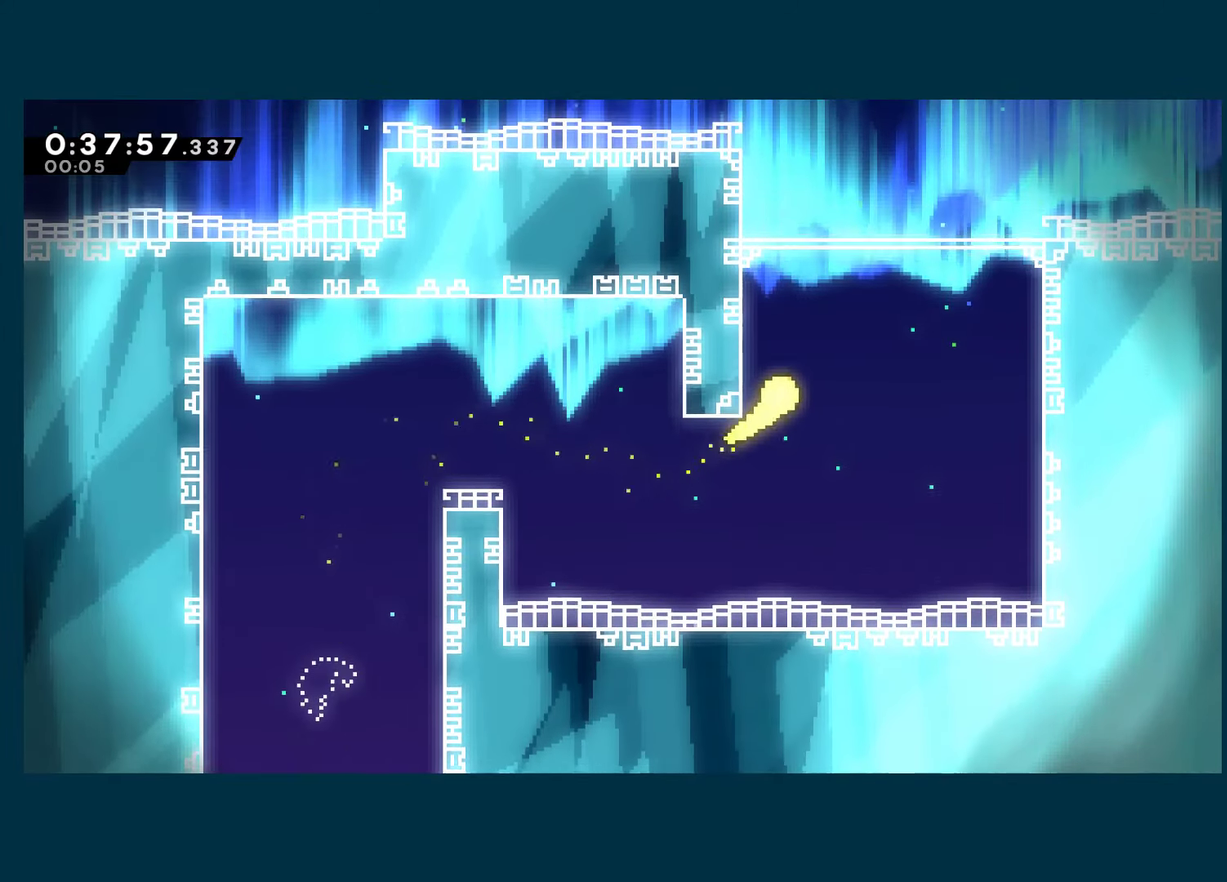
{"buttons": [], "left_stick": "up", "right_stick": "center", "events": [[16, "left_stick", "up"]]}